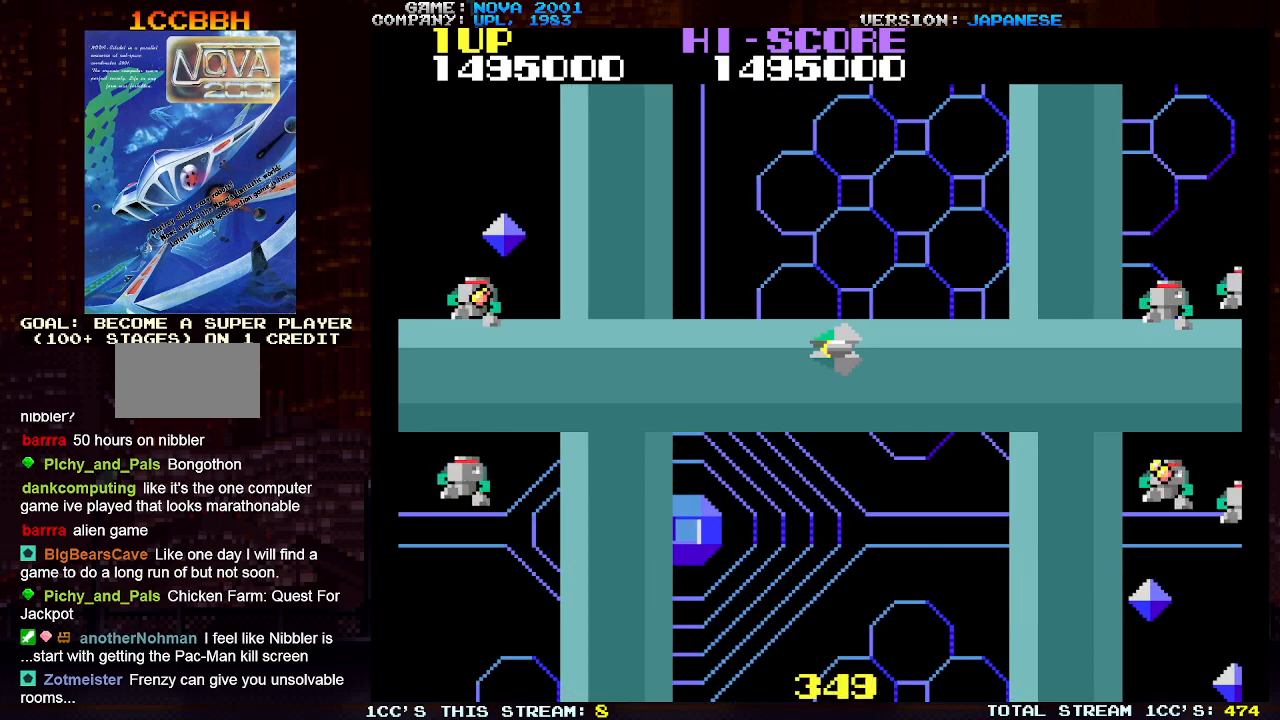
Gameplay with a controller (arcade stick); each line is a JSON object with the inputs held at the frame after it. "events" lists button and stick changes between this image and that frame as [ms after this image, input, new state], when the widget could be followed in between. Not read: L3 R3.
{"buttons": [], "left_stick": "down-left", "events": [[100, "left_stick", "down-left"]]}
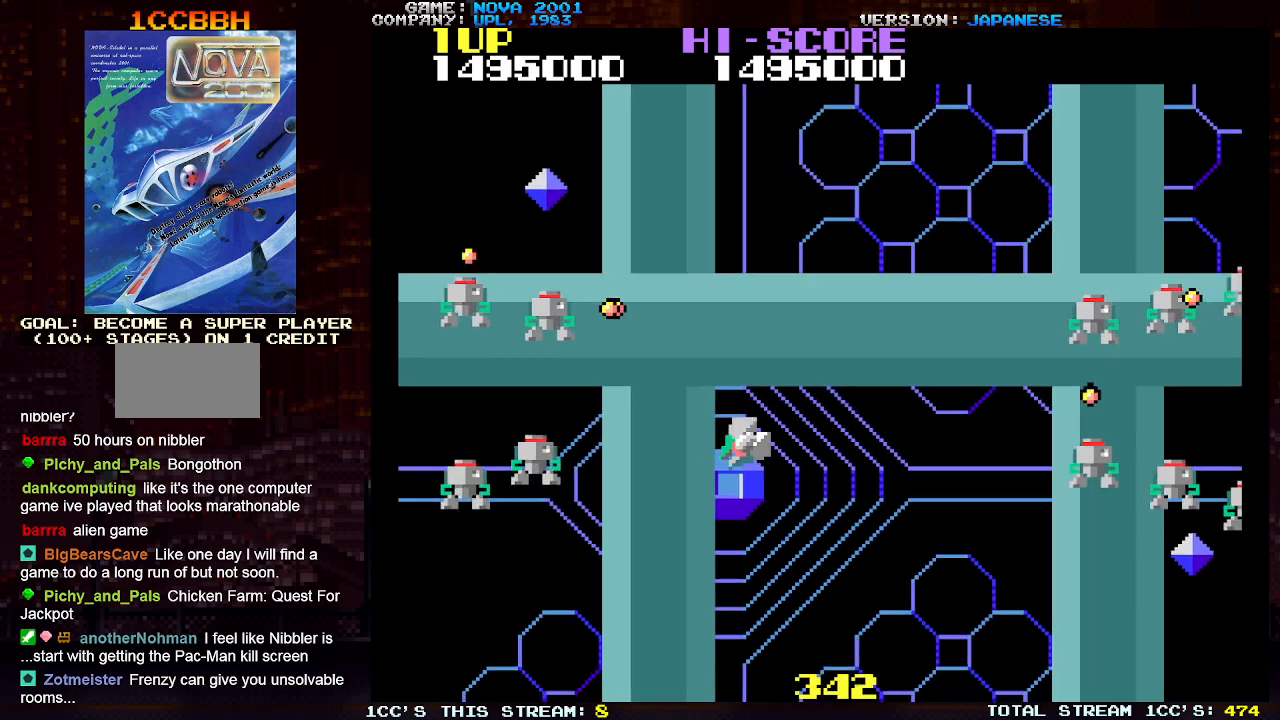
{"buttons": ["SQUARE", "TRIANGLE"], "left_stick": "center", "events": [[250, "left_stick", "down"], [400, "TRIANGLE", "down"], [400, "left_stick", "up"], [467, "SQUARE", "down"], [483, "left_stick", "center"]]}
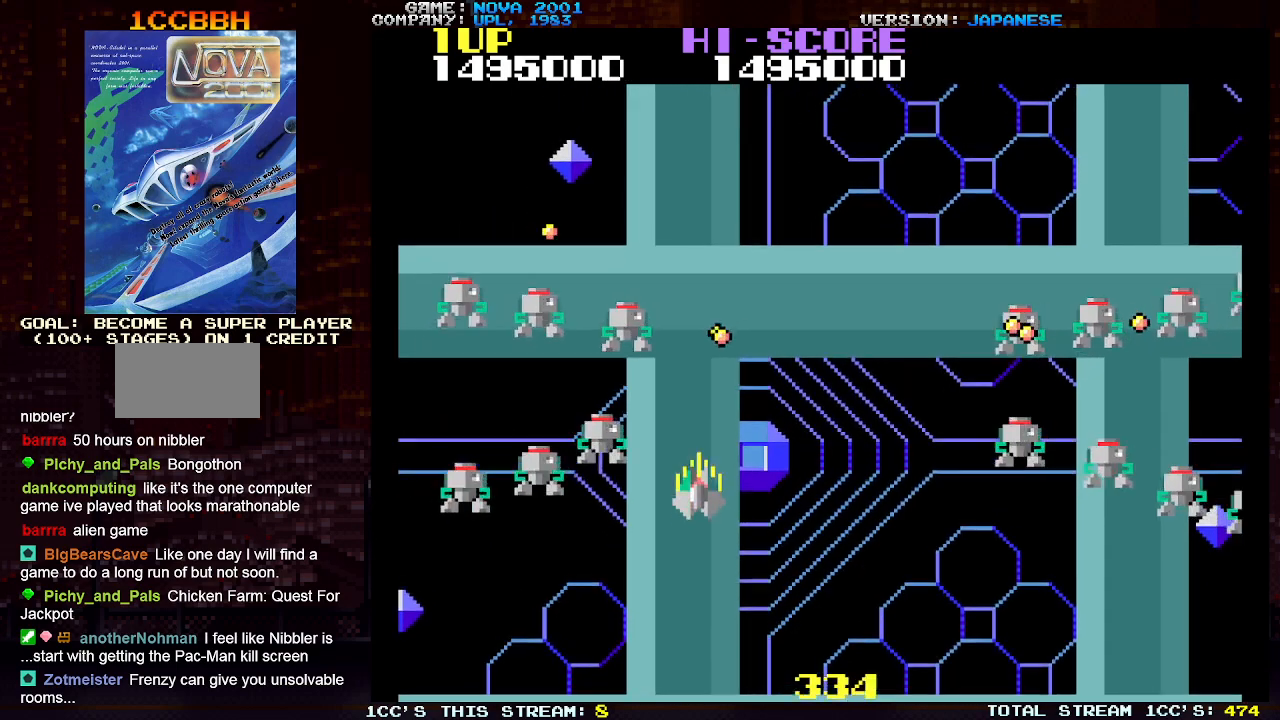
{"buttons": ["TRIANGLE"], "left_stick": "center", "events": [[50, "SQUARE", "up"], [67, "left_stick", "down-left"], [133, "SQUARE", "down"], [217, "SQUARE", "up"], [267, "SQUARE", "down"], [350, "SQUARE", "up"], [417, "SQUARE", "down"], [417, "left_stick", "center"], [483, "SQUARE", "up"]]}
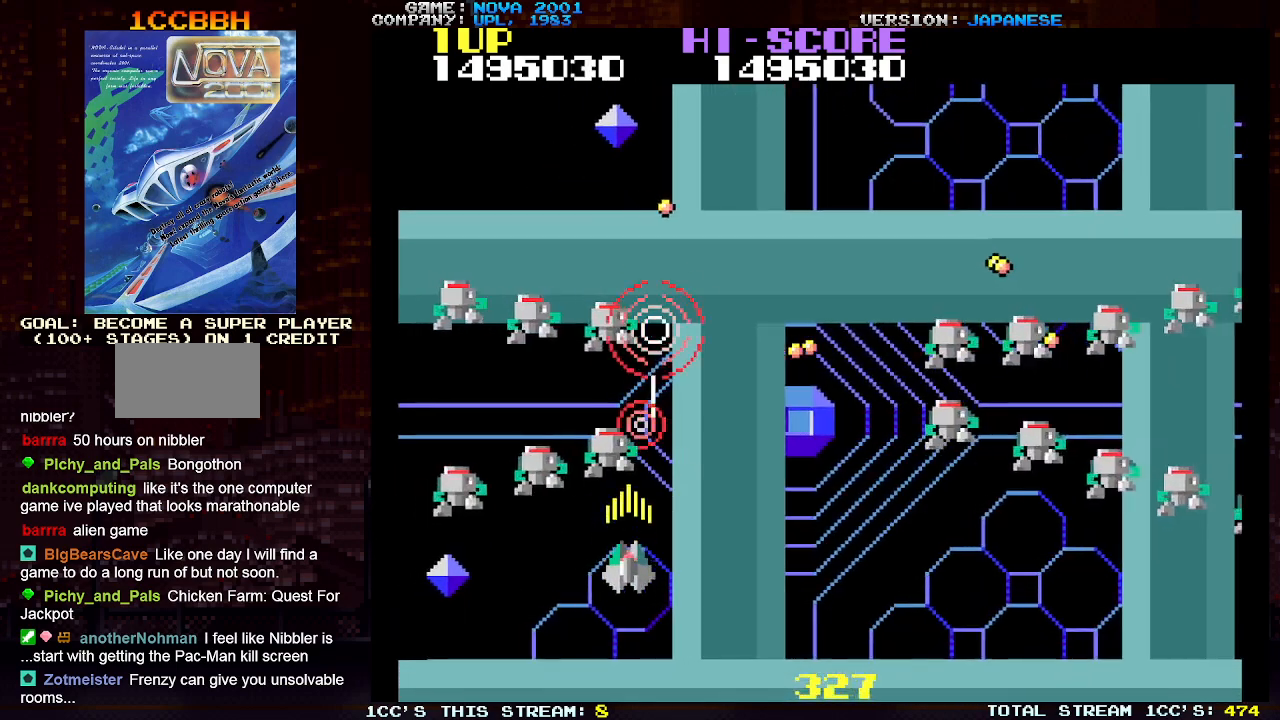
{"buttons": ["TRIANGLE"], "left_stick": "center", "events": [[50, "SQUARE", "down"], [133, "SQUARE", "up"], [217, "SQUARE", "down"], [283, "SQUARE", "up"], [383, "SQUARE", "down"], [450, "SQUARE", "up"]]}
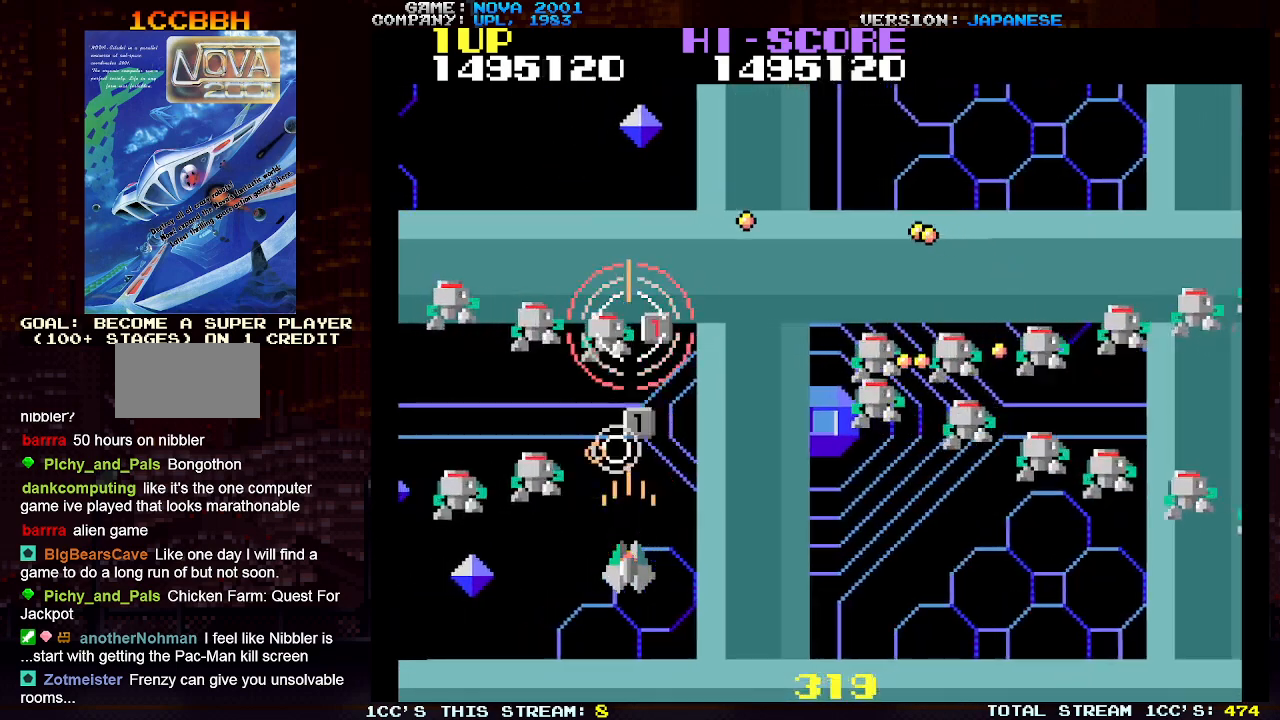
{"buttons": ["TRIANGLE"], "left_stick": "center", "events": [[33, "SQUARE", "down"], [67, "left_stick", "right"], [117, "SQUARE", "up"], [167, "left_stick", "center"], [200, "SQUARE", "down"], [267, "SQUARE", "up"], [300, "left_stick", "right"], [367, "SQUARE", "down"], [367, "left_stick", "down"], [450, "SQUARE", "up"], [467, "left_stick", "center"]]}
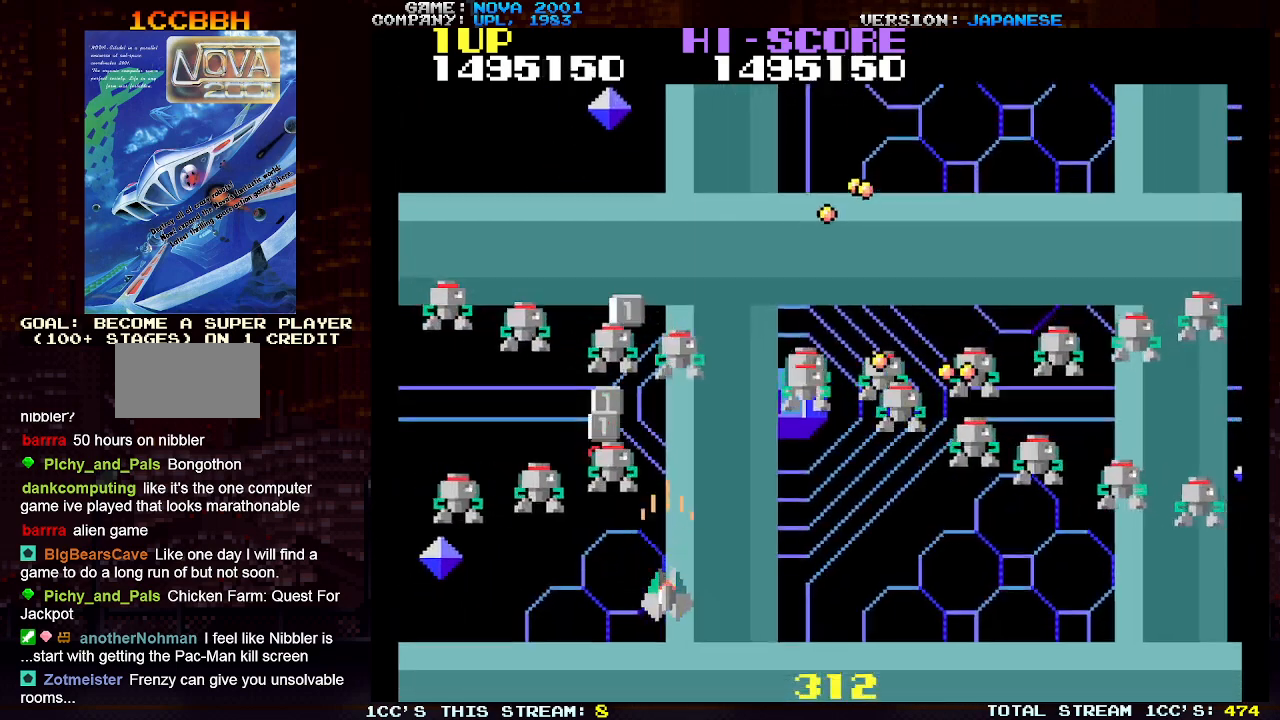
{"buttons": ["TRIANGLE"], "left_stick": "center"}
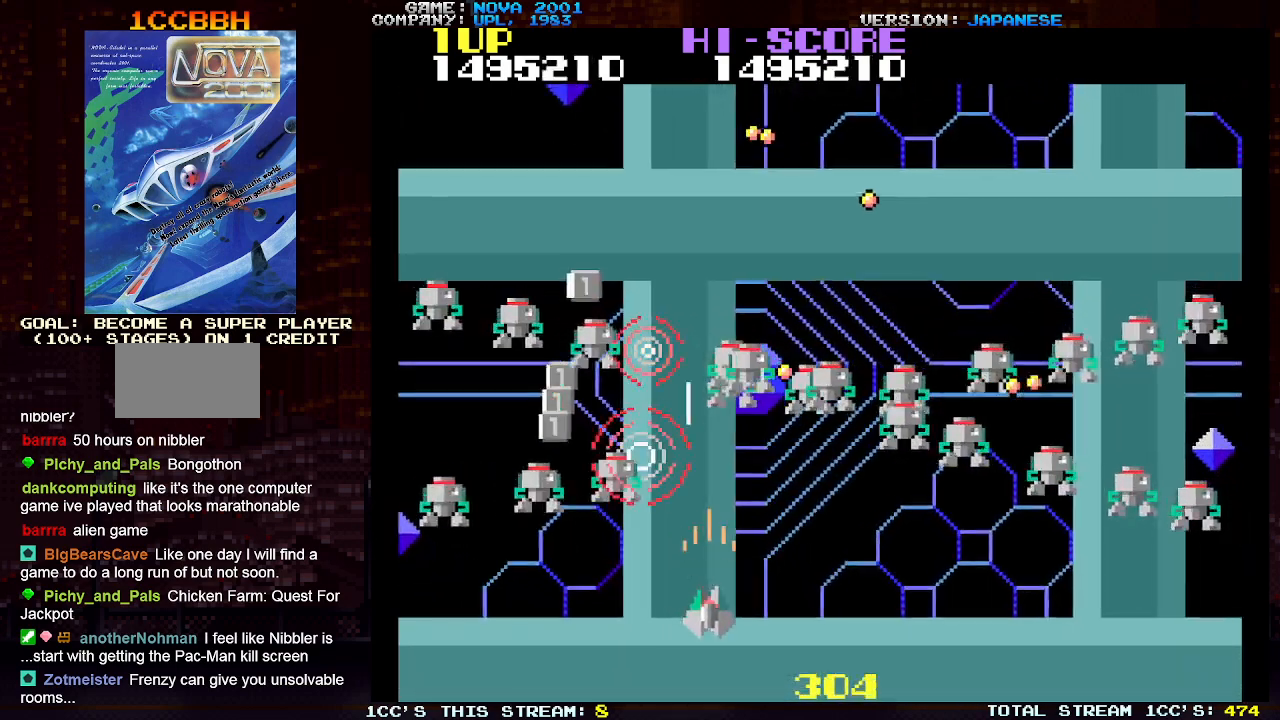
{"buttons": ["SQUARE", "TRIANGLE"], "left_stick": "center", "events": [[17, "left_stick", "right"], [33, "SQUARE", "down"], [83, "left_stick", "center"], [100, "SQUARE", "up"], [183, "SQUARE", "down"], [267, "SQUARE", "up"], [350, "SQUARE", "down"], [417, "SQUARE", "up"], [483, "SQUARE", "down"]]}
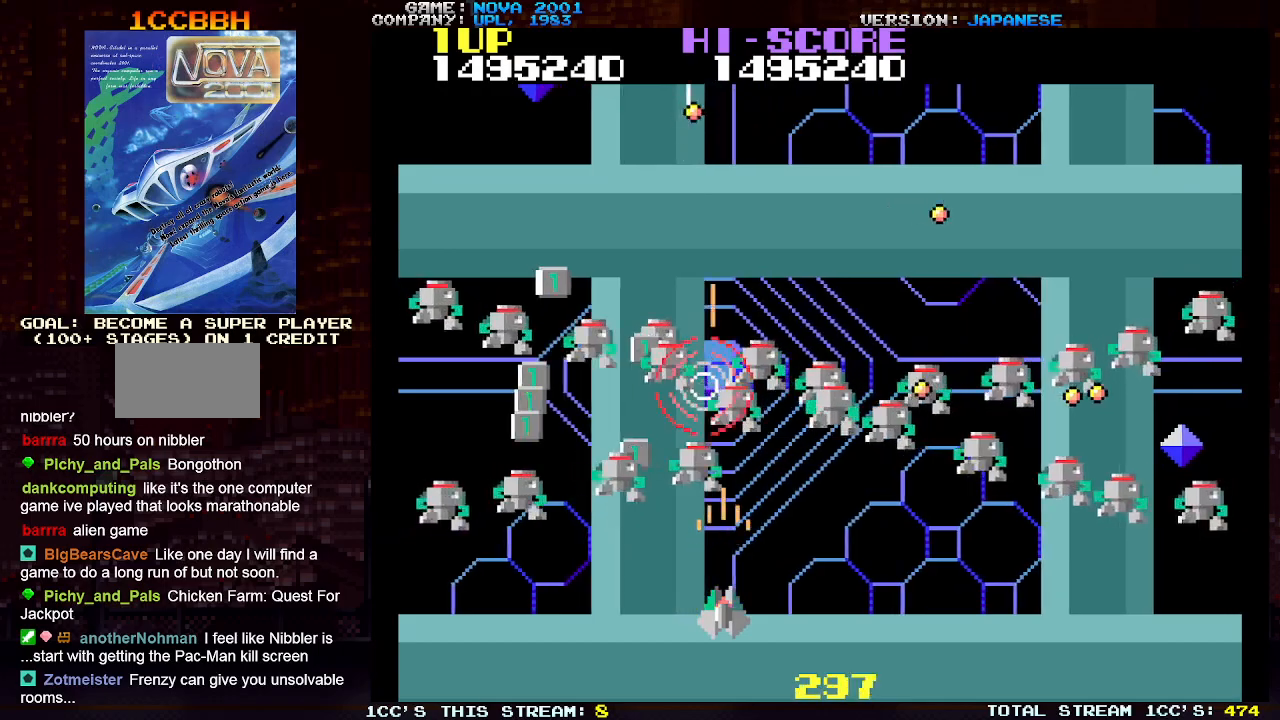
{"buttons": ["SQUARE", "TRIANGLE"], "left_stick": "center", "events": [[67, "SQUARE", "up"], [150, "SQUARE", "down"], [233, "SQUARE", "up"], [333, "SQUARE", "down"], [333, "left_stick", "right"], [400, "SQUARE", "up"], [417, "left_stick", "center"], [483, "SQUARE", "down"]]}
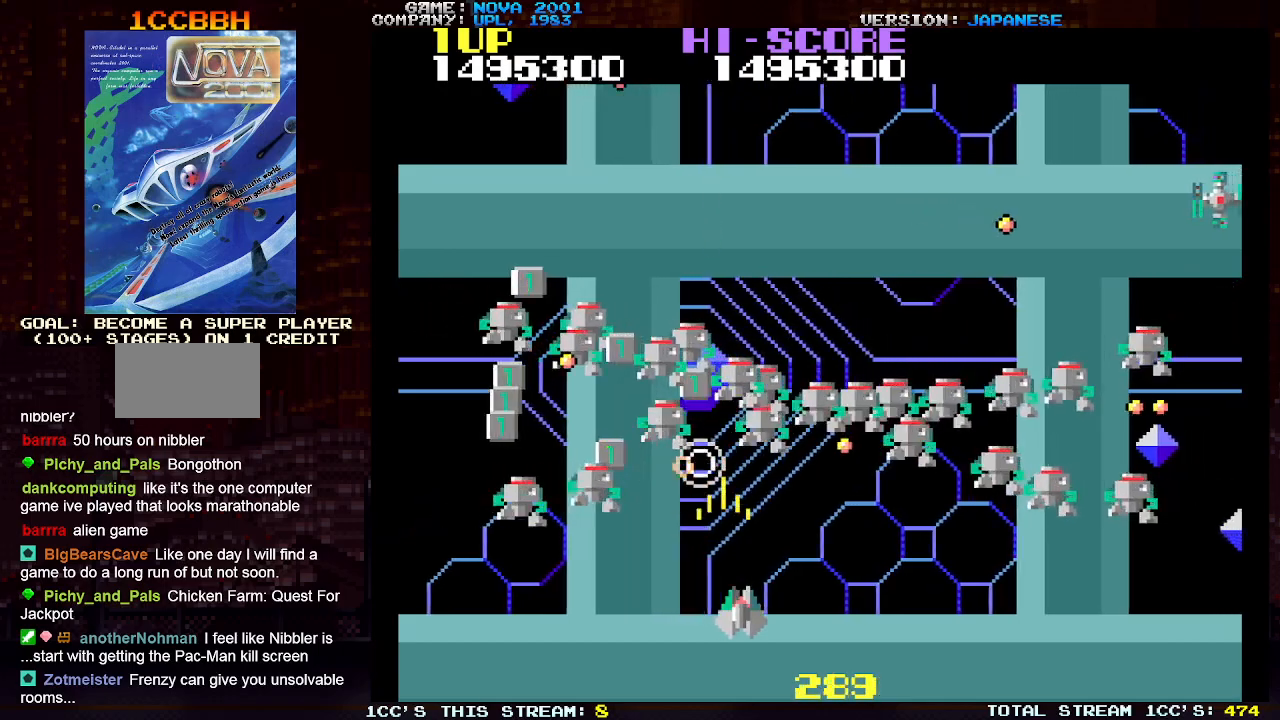
{"buttons": ["SQUARE", "TRIANGLE"], "left_stick": "center", "events": [[33, "left_stick", "right"], [83, "SQUARE", "up"], [117, "left_stick", "center"], [150, "SQUARE", "down"], [217, "left_stick", "right"], [250, "SQUARE", "up"], [283, "left_stick", "center"], [317, "SQUARE", "down"], [383, "left_stick", "right"], [400, "SQUARE", "up"], [467, "left_stick", "center"], [500, "SQUARE", "down"]]}
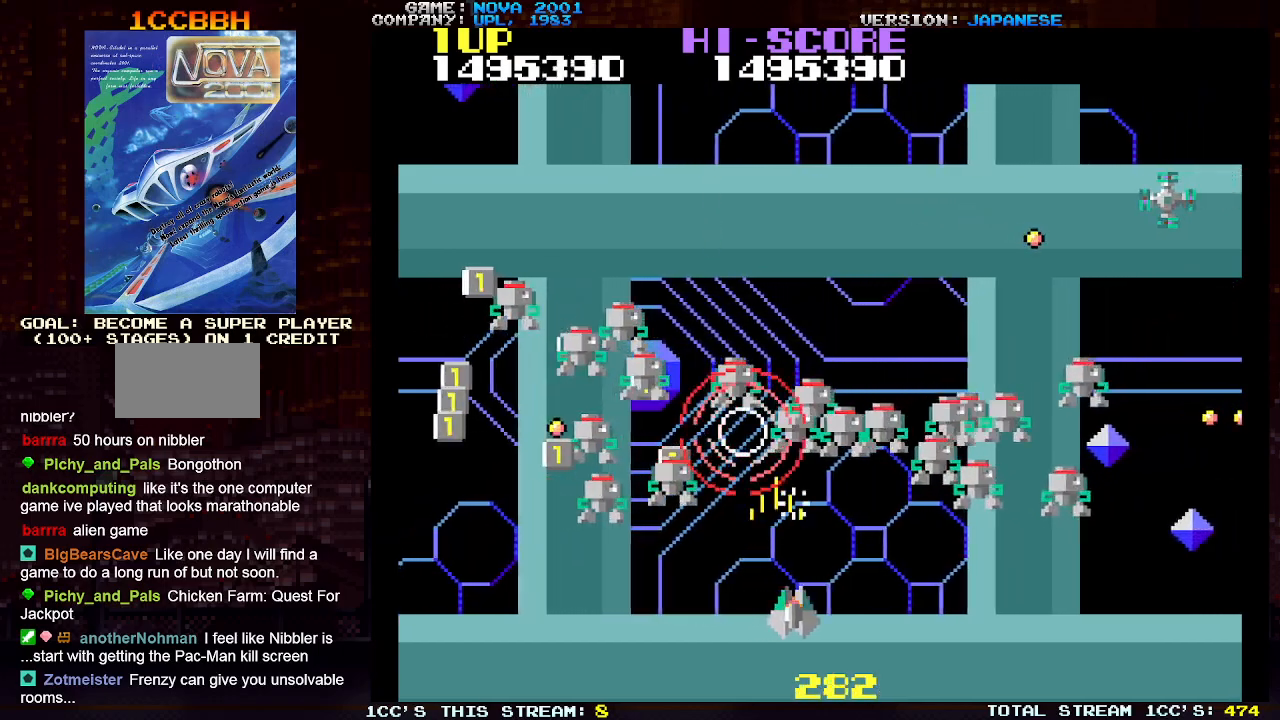
{"buttons": ["SQUARE", "TRIANGLE"], "left_stick": "right", "events": [[50, "left_stick", "right"], [67, "SQUARE", "up"], [133, "left_stick", "center"], [150, "SQUARE", "down"], [217, "SQUARE", "up"], [233, "left_stick", "right"], [317, "SQUARE", "down"], [317, "left_stick", "center"], [383, "SQUARE", "up"], [433, "left_stick", "right"], [467, "SQUARE", "down"]]}
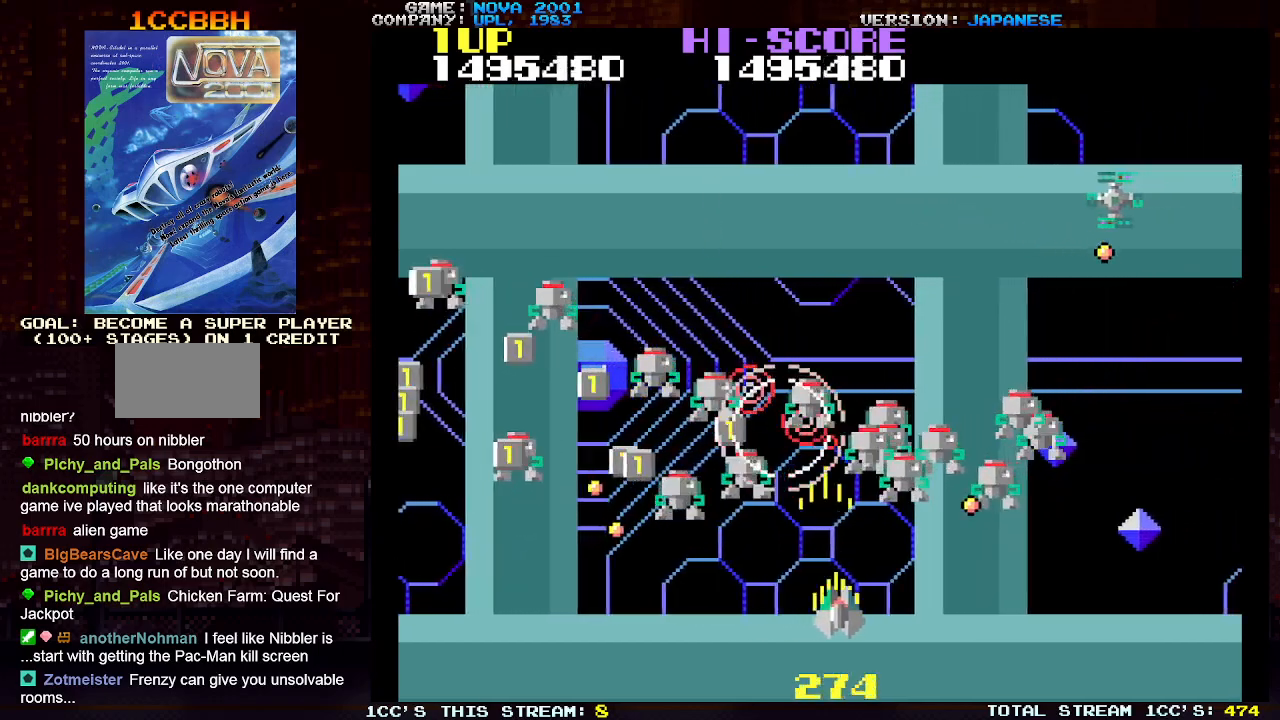
{"buttons": ["SQUARE", "TRIANGLE"], "left_stick": "right", "events": [[17, "left_stick", "center"], [50, "SQUARE", "up"], [117, "left_stick", "right"], [133, "SQUARE", "down"], [183, "left_stick", "center"], [217, "SQUARE", "up"], [283, "SQUARE", "down"], [283, "left_stick", "right"], [350, "left_stick", "center"], [367, "SQUARE", "up"], [433, "left_stick", "right"], [450, "SQUARE", "down"]]}
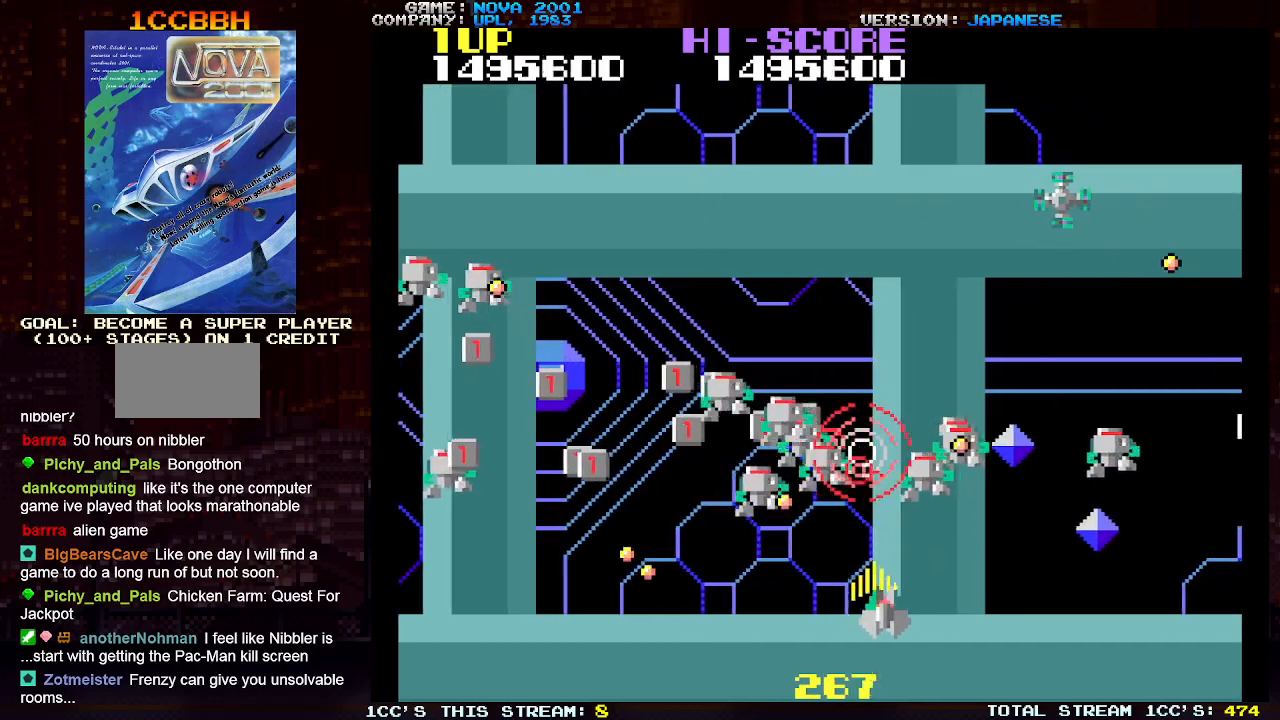
{"buttons": ["SQUARE", "TRIANGLE"], "left_stick": "center", "events": [[17, "left_stick", "center"], [33, "SQUARE", "up"], [100, "SQUARE", "down"], [117, "left_stick", "right"], [200, "SQUARE", "up"], [200, "left_stick", "center"], [267, "SQUARE", "down"], [317, "left_stick", "left"], [350, "SQUARE", "up"], [400, "left_stick", "center"], [433, "SQUARE", "down"]]}
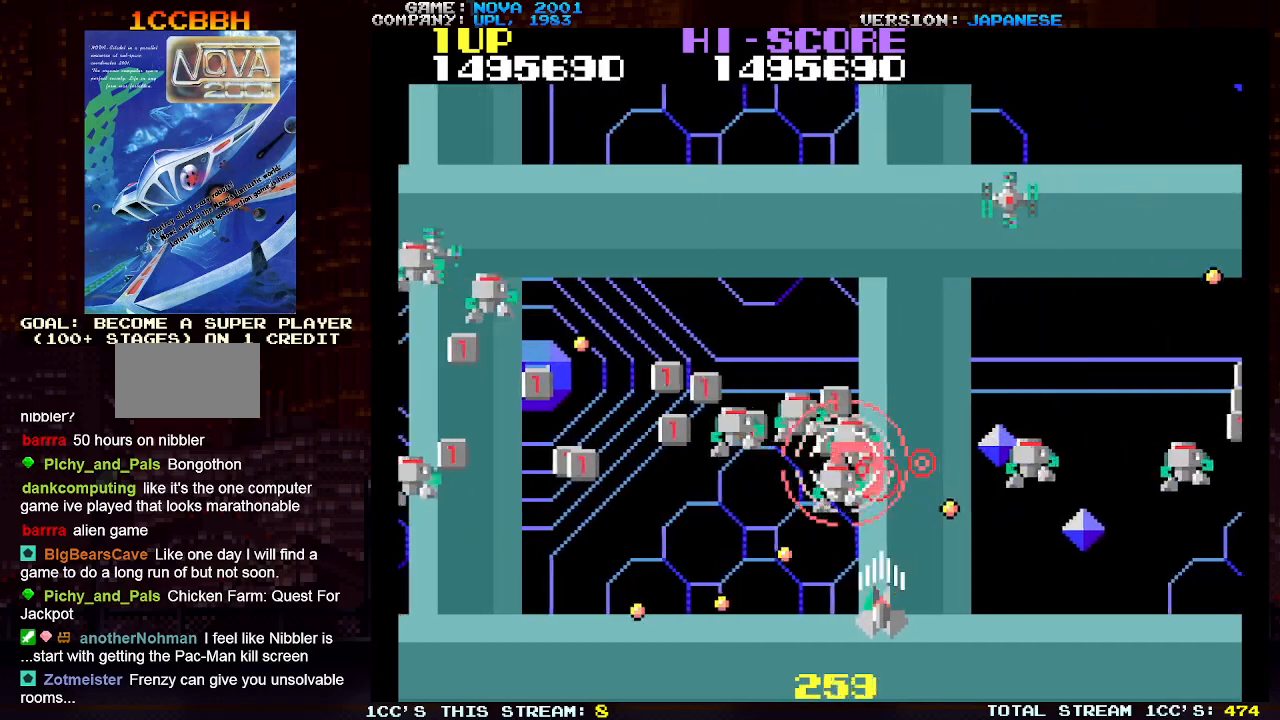
{"buttons": ["SQUARE", "TRIANGLE"], "left_stick": "up", "events": [[17, "SQUARE", "up"], [100, "SQUARE", "down"], [183, "SQUARE", "up"], [267, "SQUARE", "down"], [367, "SQUARE", "up"], [433, "SQUARE", "down"], [433, "left_stick", "up"]]}
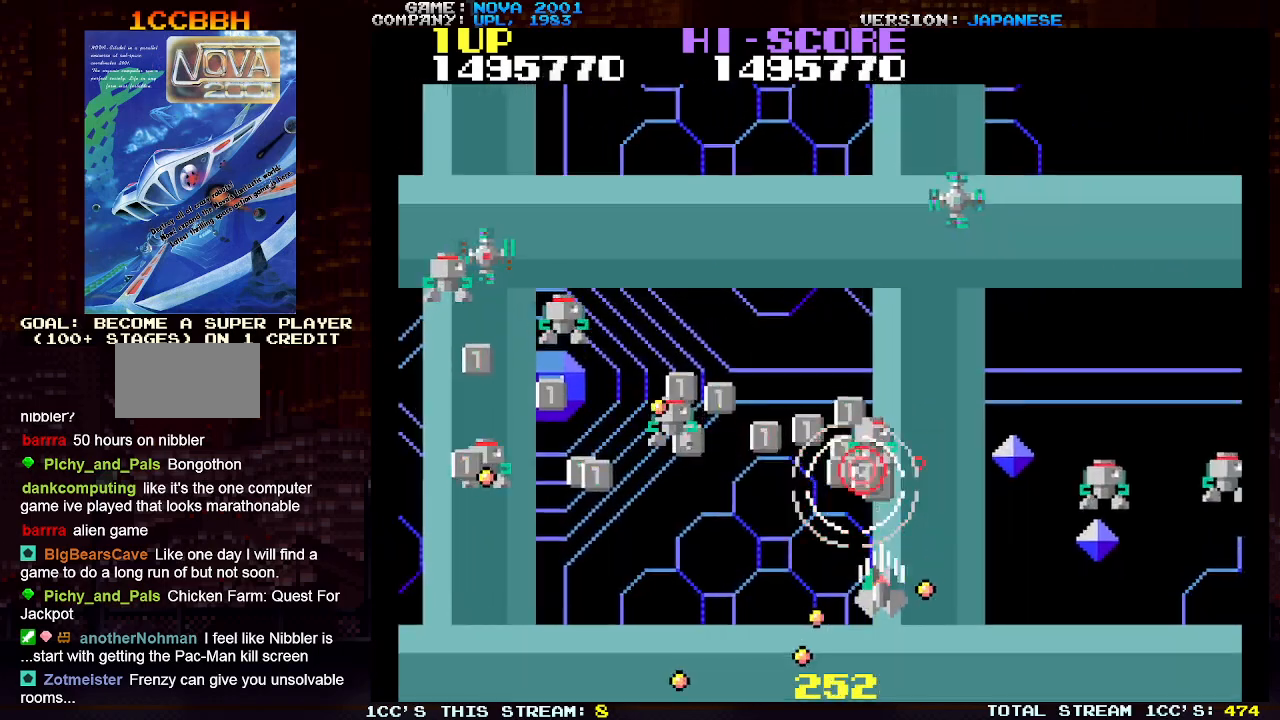
{"buttons": ["SQUARE", "TRIANGLE"], "left_stick": "left", "events": [[17, "SQUARE", "up"], [100, "SQUARE", "down"], [100, "left_stick", "left"], [200, "SQUARE", "up"], [267, "SQUARE", "down"], [367, "SQUARE", "up"], [450, "SQUARE", "down"]]}
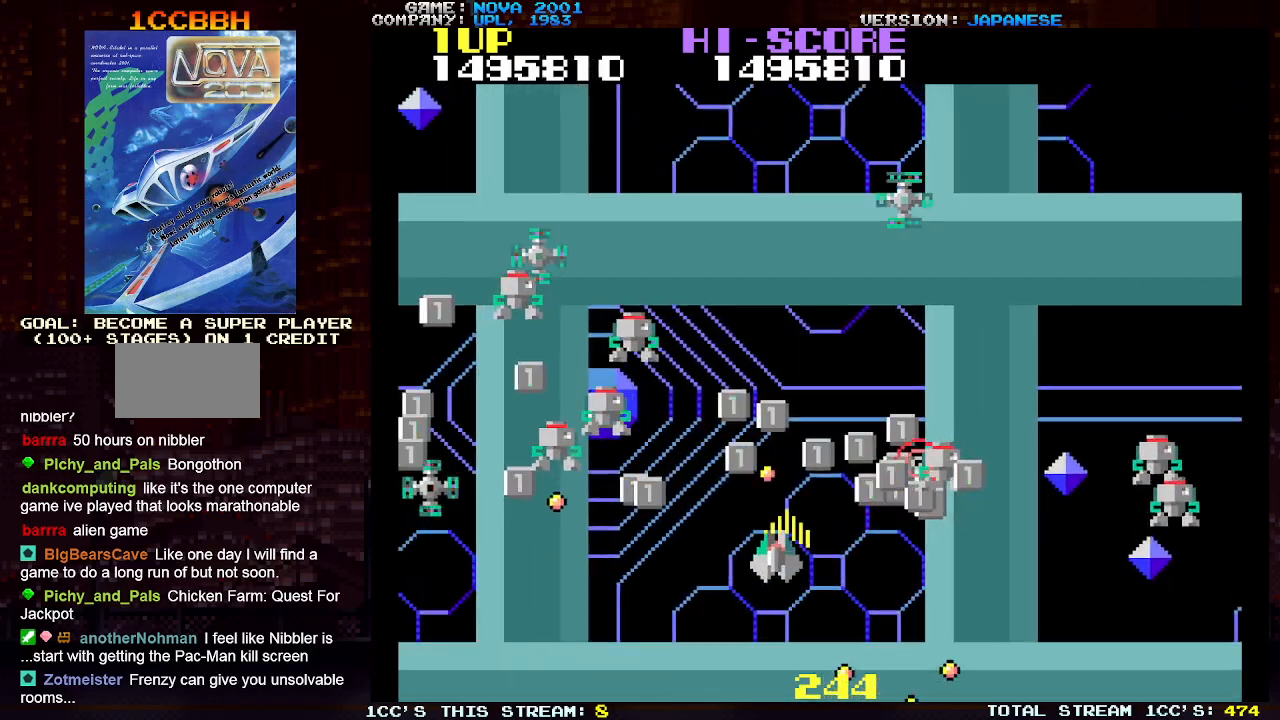
{"buttons": ["SQUARE", "TRIANGLE"], "left_stick": "up-left", "events": [[50, "SQUARE", "up"], [83, "left_stick", "up-left"], [117, "SQUARE", "down"], [217, "SQUARE", "up"], [300, "SQUARE", "down"], [300, "left_stick", "up-right"], [383, "SQUARE", "up"], [400, "left_stick", "up-left"], [467, "SQUARE", "down"]]}
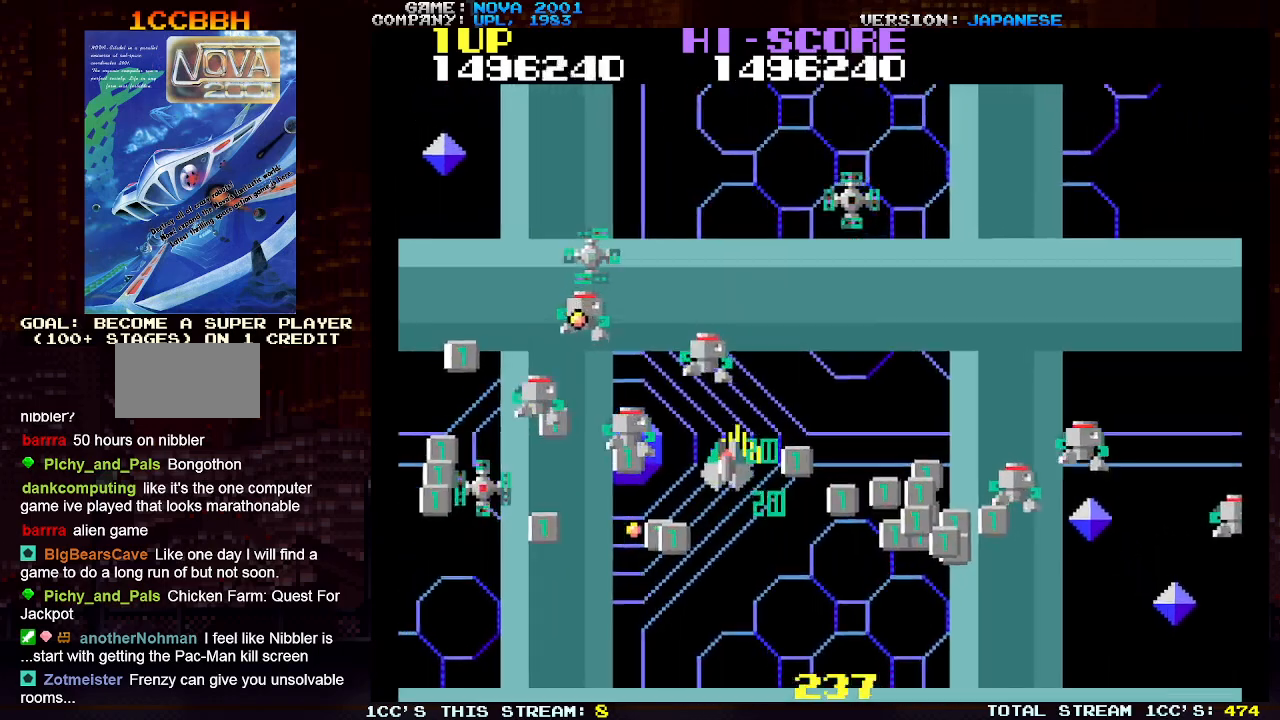
{"buttons": ["SQUARE", "TRIANGLE"], "left_stick": "up-right", "events": [[50, "SQUARE", "up"], [50, "left_stick", "up-right"], [133, "SQUARE", "down"], [217, "SQUARE", "up"], [283, "SQUARE", "down"], [383, "SQUARE", "up"], [450, "SQUARE", "down"]]}
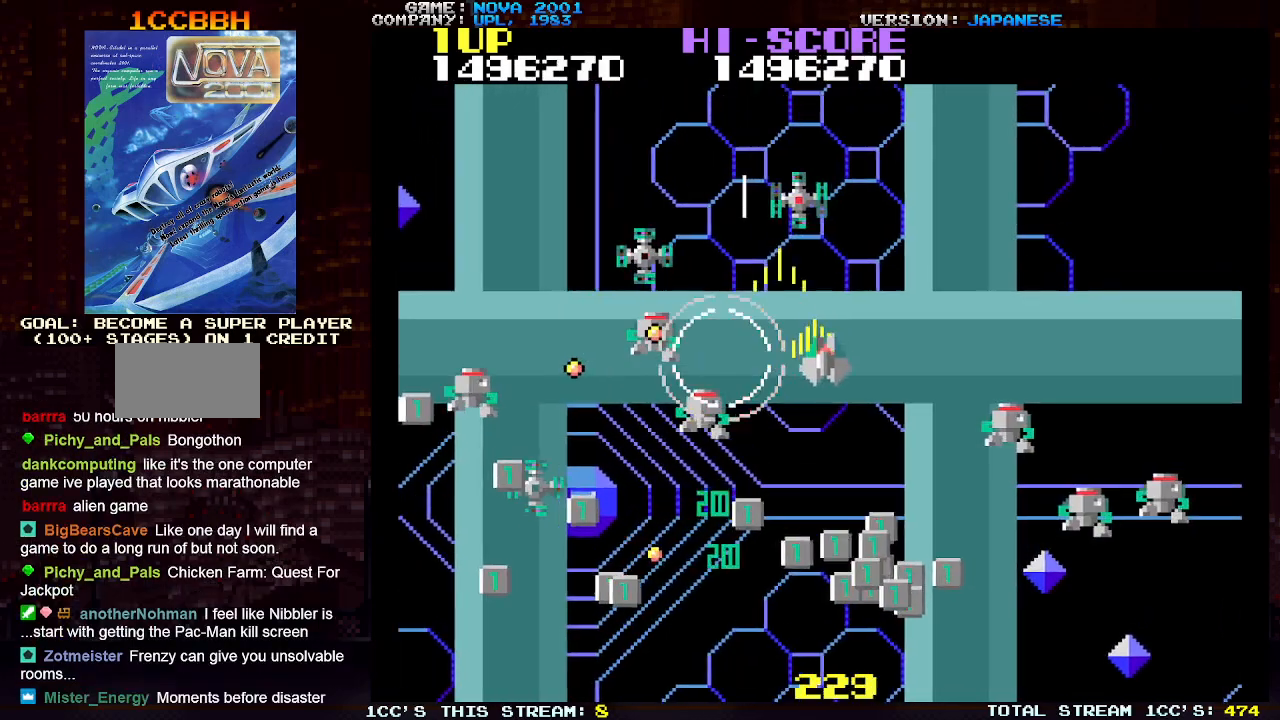
{"buttons": ["TRIANGLE"], "left_stick": "up", "events": [[100, "SQUARE", "up"], [167, "TRIANGLE", "up"], [250, "left_stick", "up-left"], [317, "TRIANGLE", "down"], [350, "SQUARE", "down"], [350, "left_stick", "center"], [450, "SQUARE", "up"], [450, "left_stick", "up"]]}
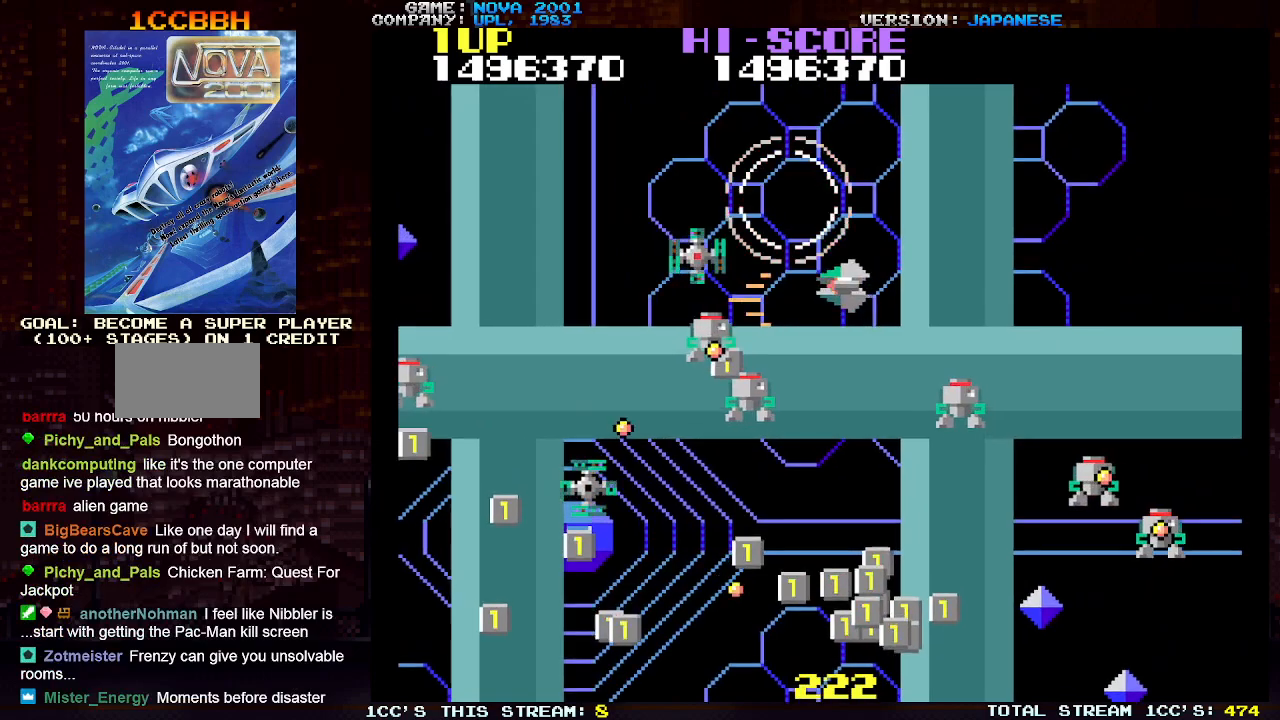
{"buttons": [], "left_stick": "up", "events": [[17, "SQUARE", "down"], [117, "SQUARE", "up"], [183, "SQUARE", "down"], [183, "left_stick", "up-right"], [317, "SQUARE", "up"], [367, "left_stick", "up"], [400, "TRIANGLE", "up"]]}
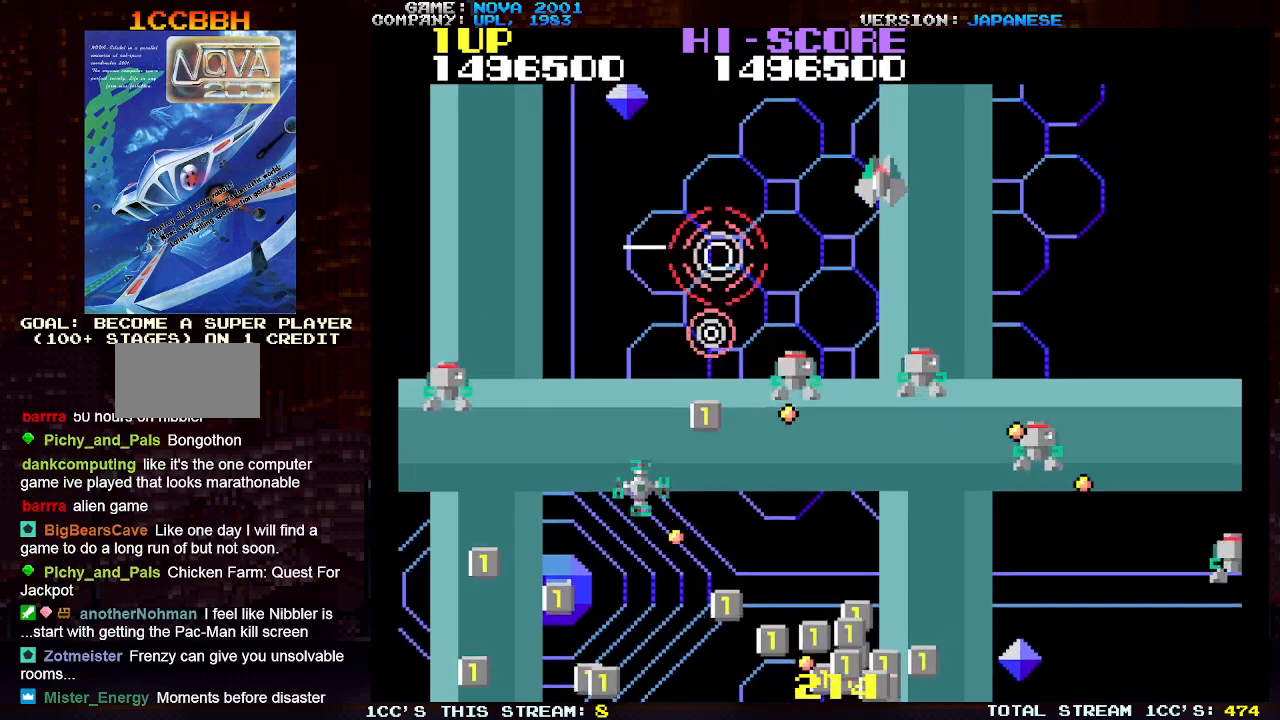
{"buttons": ["TRIANGLE"], "left_stick": "up", "events": [[100, "left_stick", "down"], [117, "TRIANGLE", "down"], [167, "SQUARE", "down"], [217, "left_stick", "center"], [250, "SQUARE", "up"], [333, "SQUARE", "down"], [350, "left_stick", "up"], [433, "SQUARE", "up"]]}
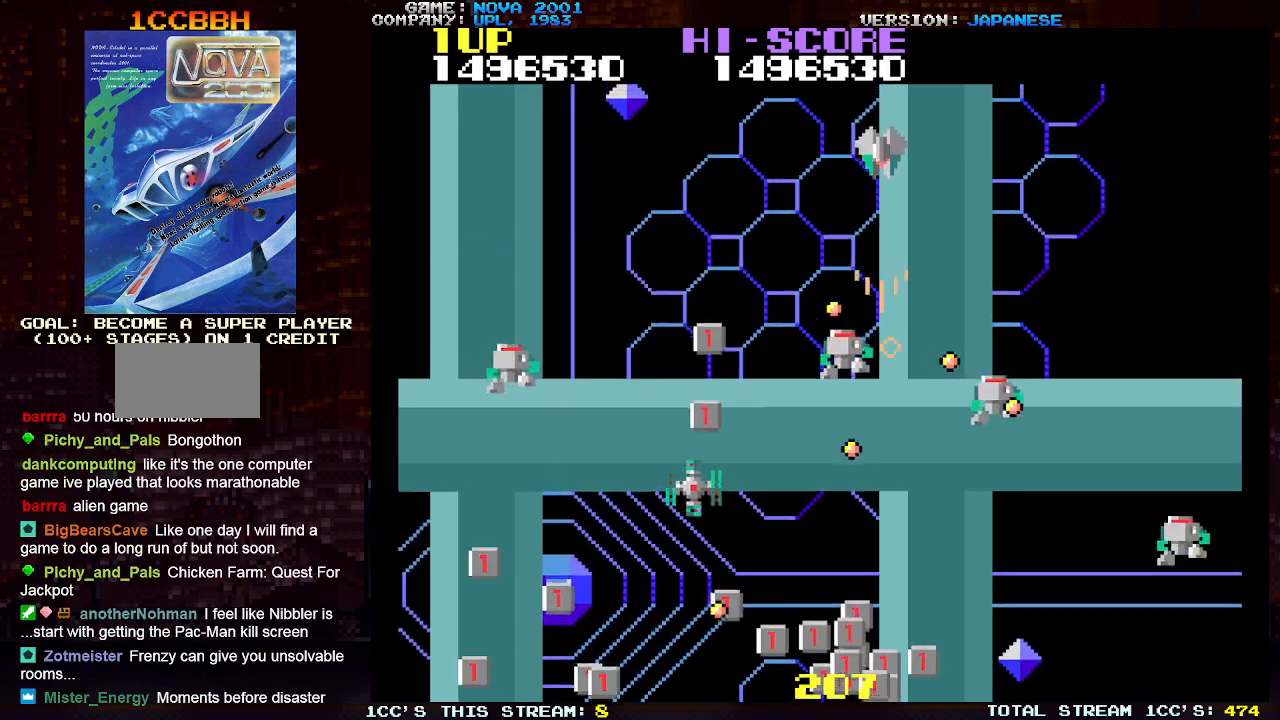
{"buttons": ["TRIANGLE"], "left_stick": "left", "events": [[17, "SQUARE", "down"], [33, "left_stick", "center"], [100, "SQUARE", "up"], [167, "SQUARE", "down"], [233, "left_stick", "left"], [267, "SQUARE", "up"], [367, "SQUARE", "down"], [450, "SQUARE", "up"]]}
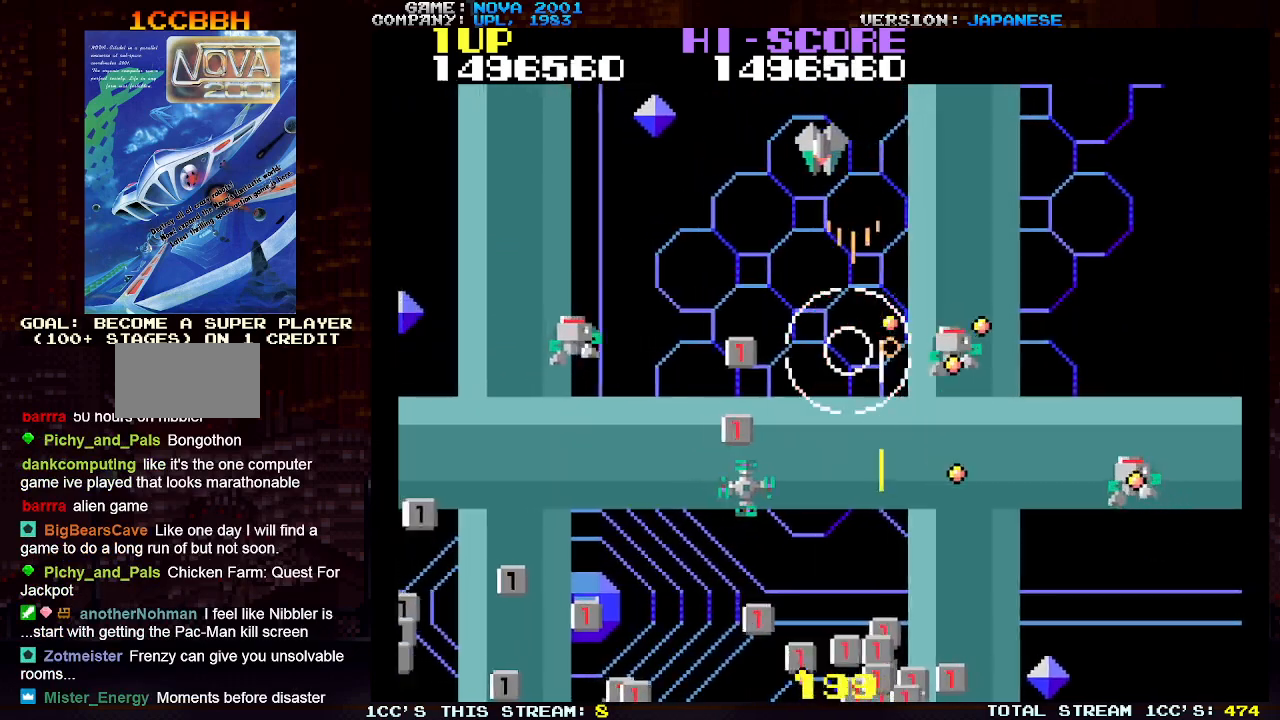
{"buttons": ["TRIANGLE"], "left_stick": "left", "events": [[50, "SQUARE", "down"], [133, "SQUARE", "up"], [217, "SQUARE", "down"], [250, "left_stick", "center"], [317, "SQUARE", "up"], [383, "SQUARE", "down"], [483, "SQUARE", "up"], [500, "left_stick", "left"]]}
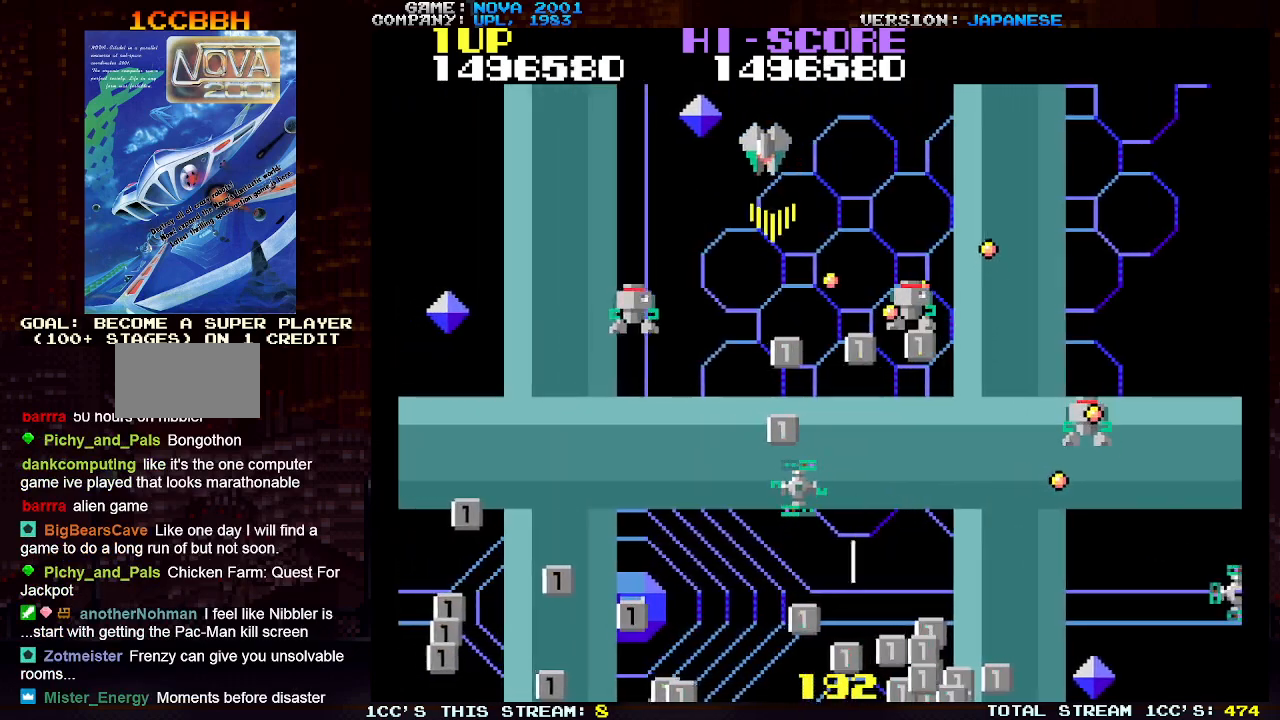
{"buttons": ["TRIANGLE"], "left_stick": "down-left", "events": [[17, "left_stick", "up-left"], [117, "left_stick", "left"], [183, "SQUARE", "down"], [267, "SQUARE", "up"], [333, "left_stick", "down-left"], [350, "SQUARE", "down"], [467, "SQUARE", "up"]]}
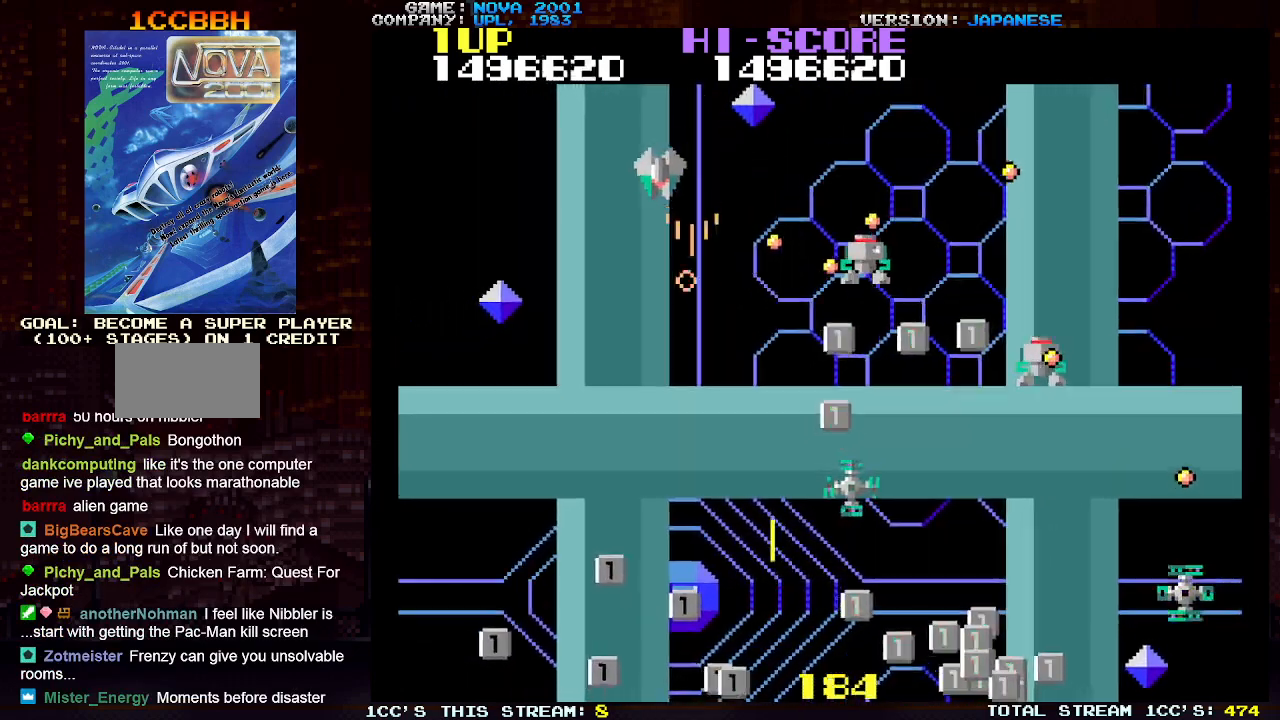
{"buttons": [], "left_stick": "down-right", "events": [[67, "TRIANGLE", "up"], [367, "left_stick", "down-right"]]}
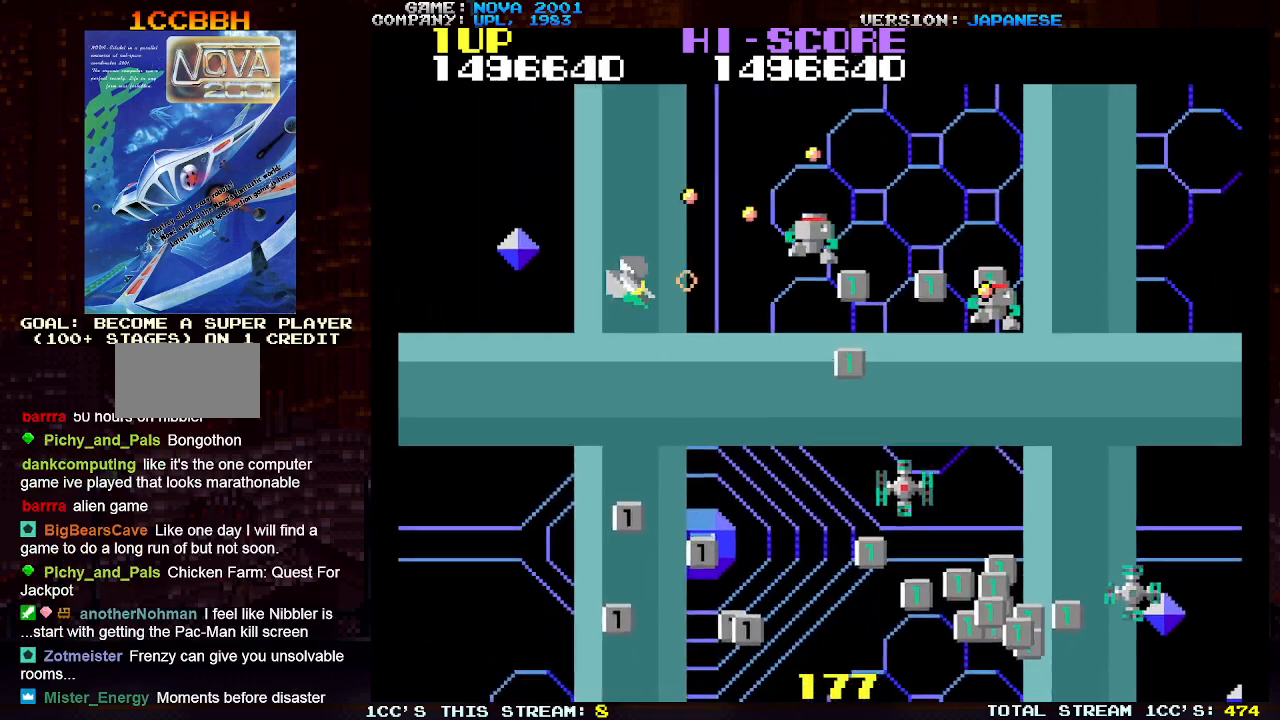
{"buttons": [], "left_stick": "down-right", "events": []}
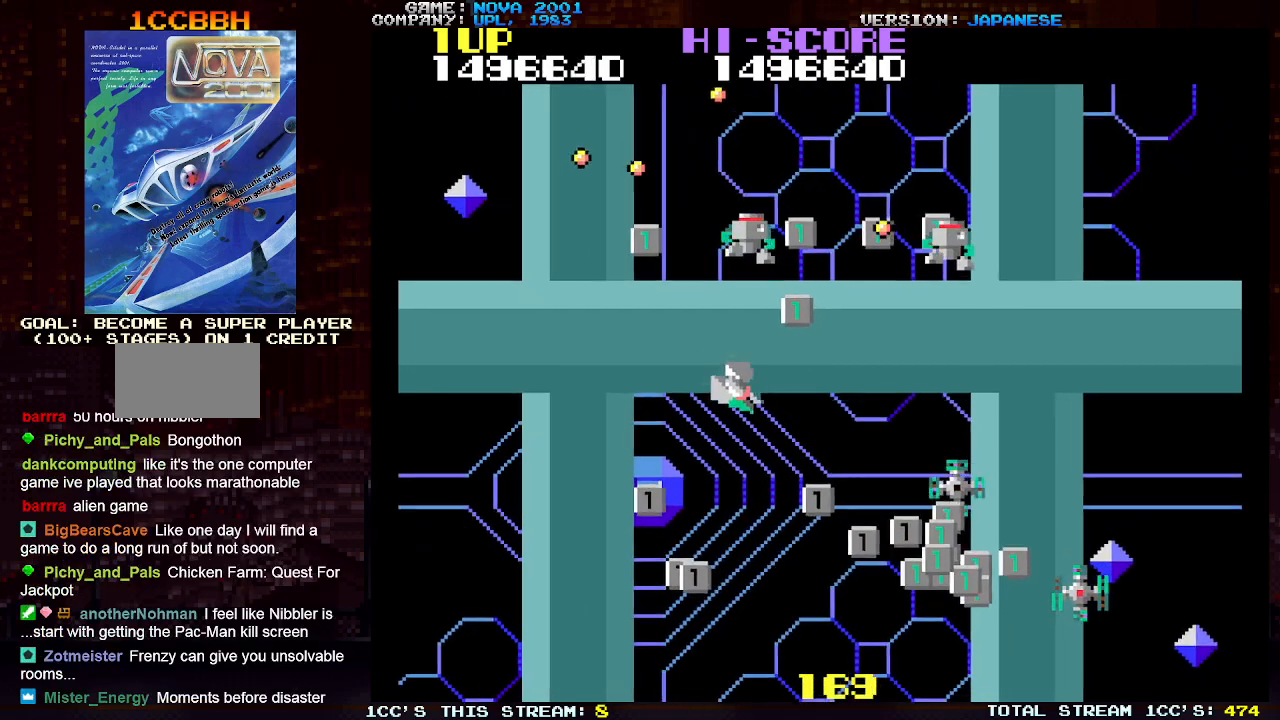
{"buttons": [], "left_stick": "right", "events": [[300, "left_stick", "right"], [367, "SQUARE", "down"], [433, "SQUARE", "up"]]}